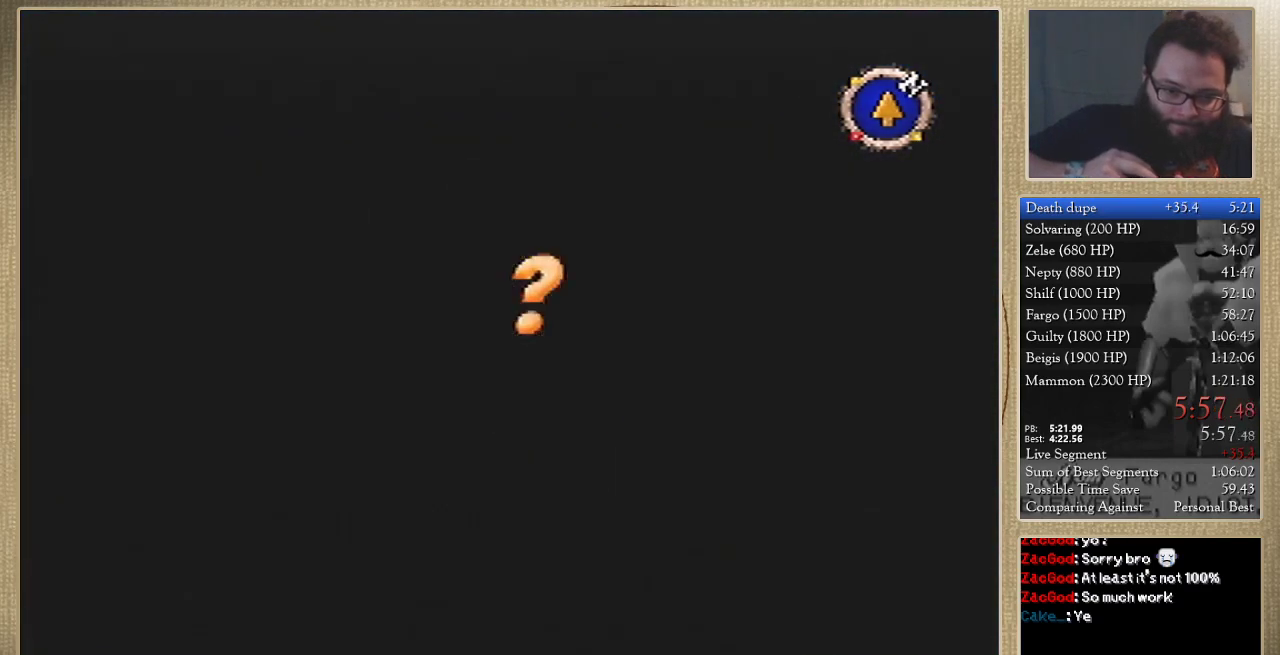
Gameplay with a controller (Nintendo layout); each line is a JSON object with the inputs held at the frame after it. "events" lists button and stick changes between this image and that frame as [ms after this image, input, new state], when the widget could be followed in between. Not read: L3 R3.
{"buttons": [], "left_stick": "center", "events": [[233, "C_LEFT", "up"], [267, "C_LEFT", "down"], [300, "C_LEFT", "up"], [367, "C_LEFT", "down"], [400, "C_LEFT", "up"]]}
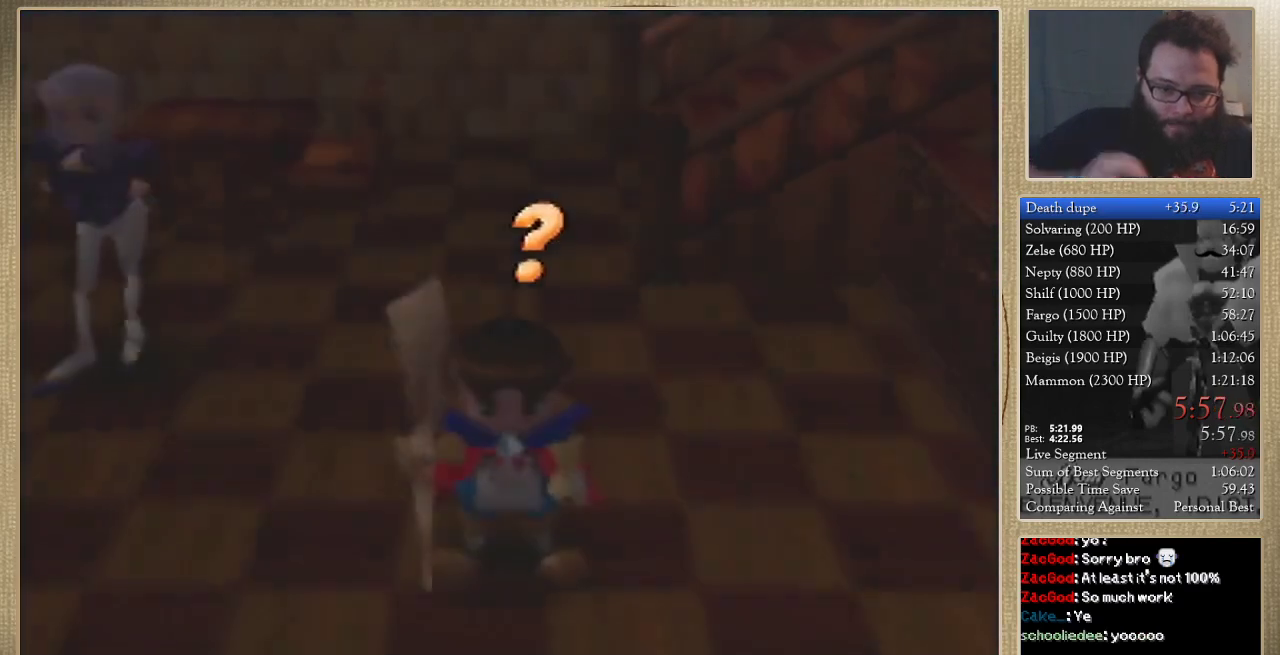
{"buttons": ["C_LEFT"], "left_stick": "center", "events": [[300, "C_DOWN", "down"], [400, "C_LEFT", "down"], [433, "C_DOWN", "up"], [467, "C_LEFT", "up"], [500, "C_LEFT", "down"]]}
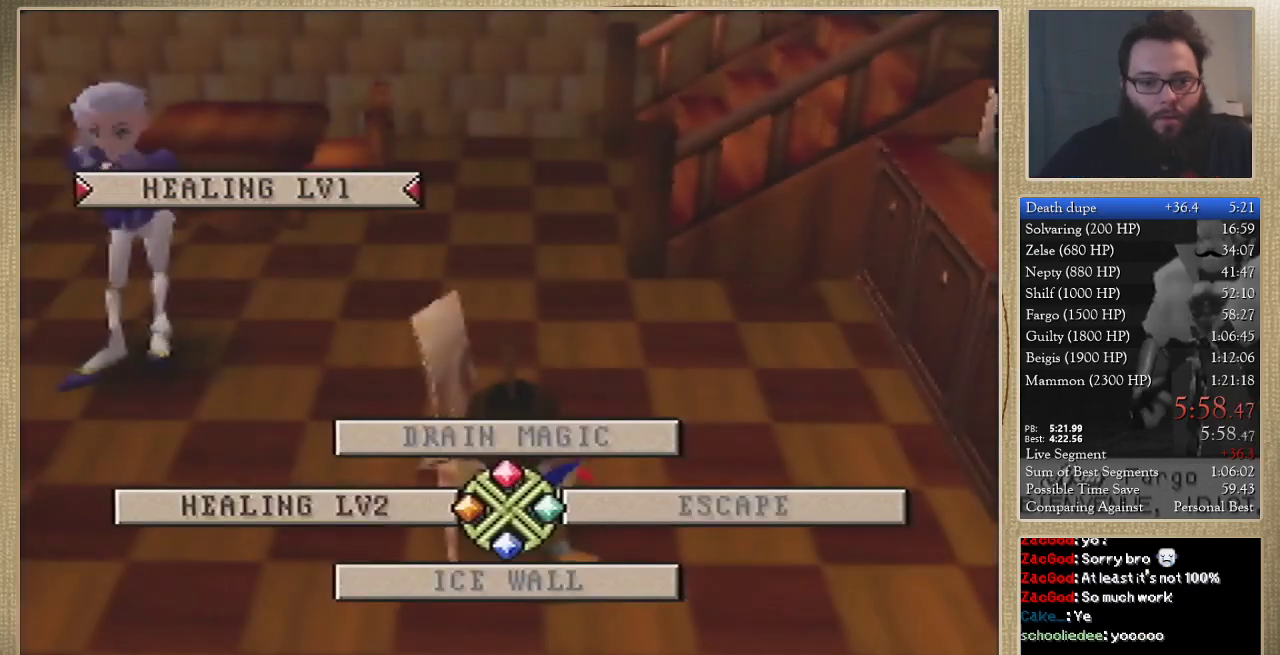
{"buttons": [], "left_stick": "center", "events": [[100, "C_LEFT", "up"]]}
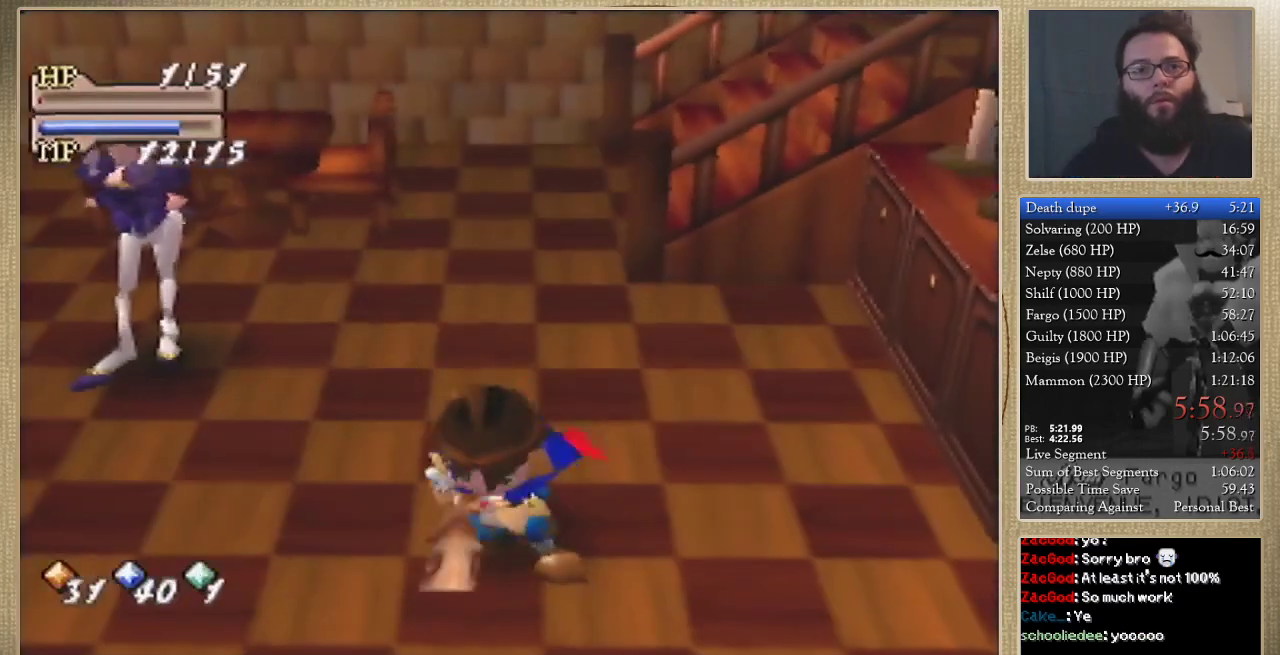
{"buttons": [], "left_stick": "center"}
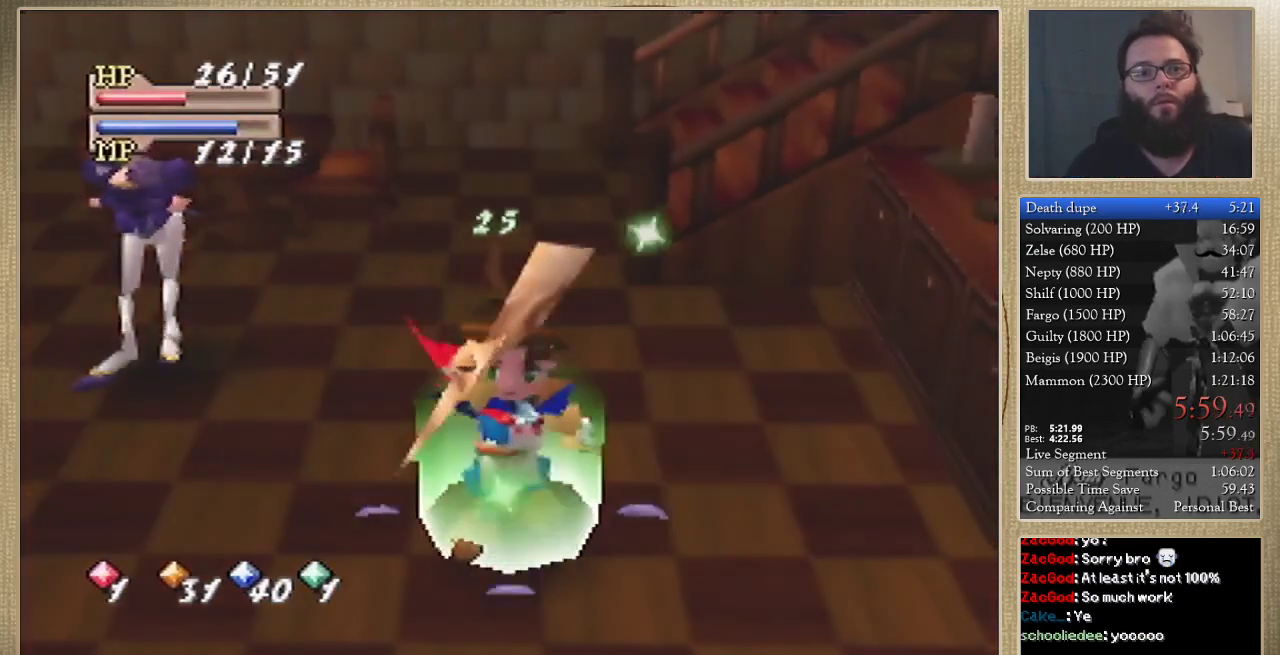
{"buttons": ["C_DOWN"], "left_stick": "center", "events": [[467, "C_DOWN", "down"]]}
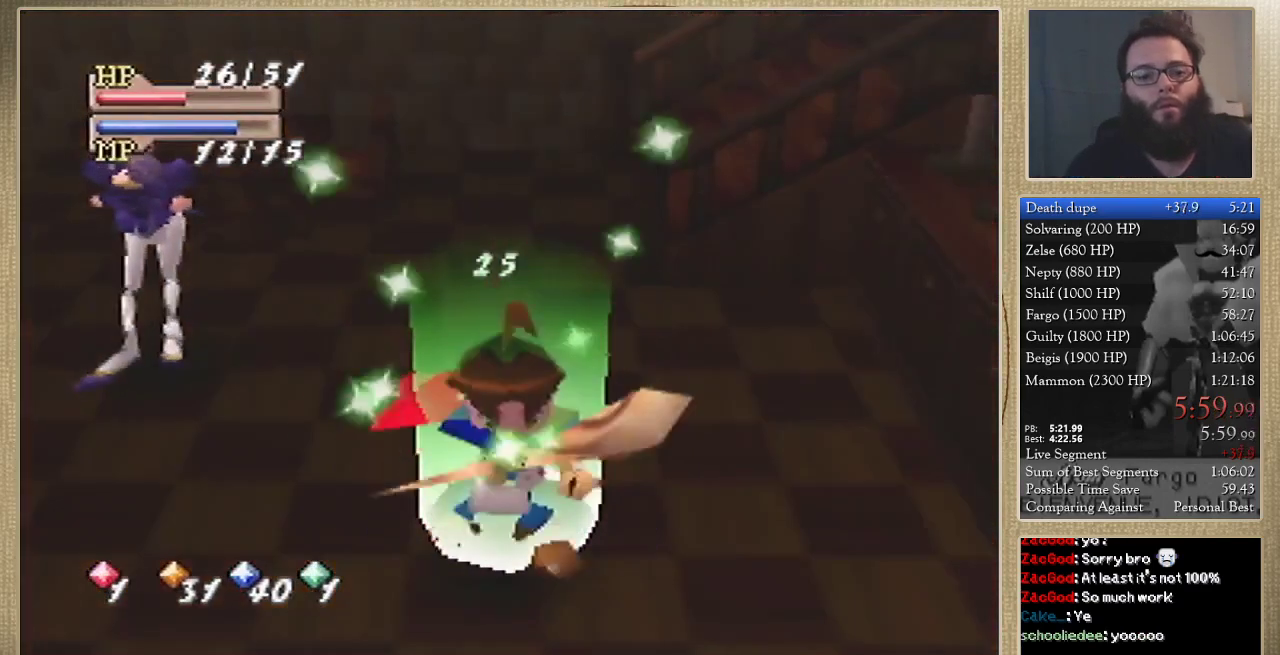
{"buttons": [], "left_stick": "center", "events": [[33, "C_LEFT", "down"], [67, "C_DOWN", "up"], [67, "C_LEFT", "up"], [100, "C_LEFT", "down"], [200, "C_LEFT", "up"]]}
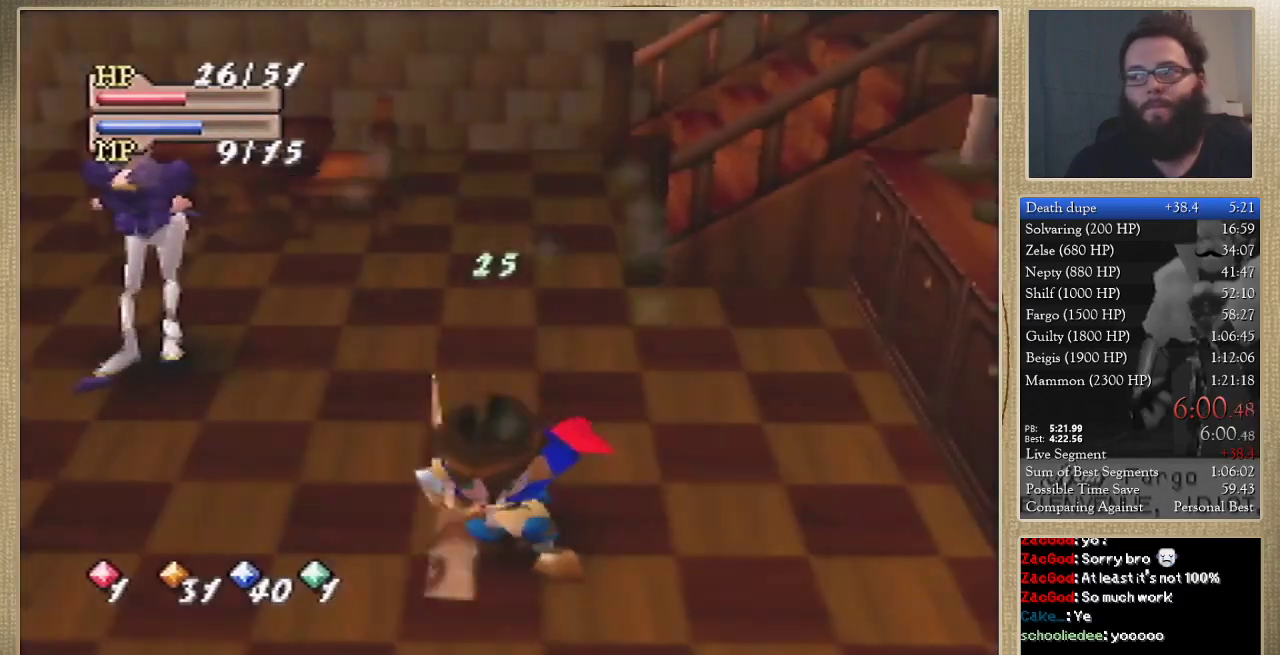
{"buttons": [], "left_stick": "left"}
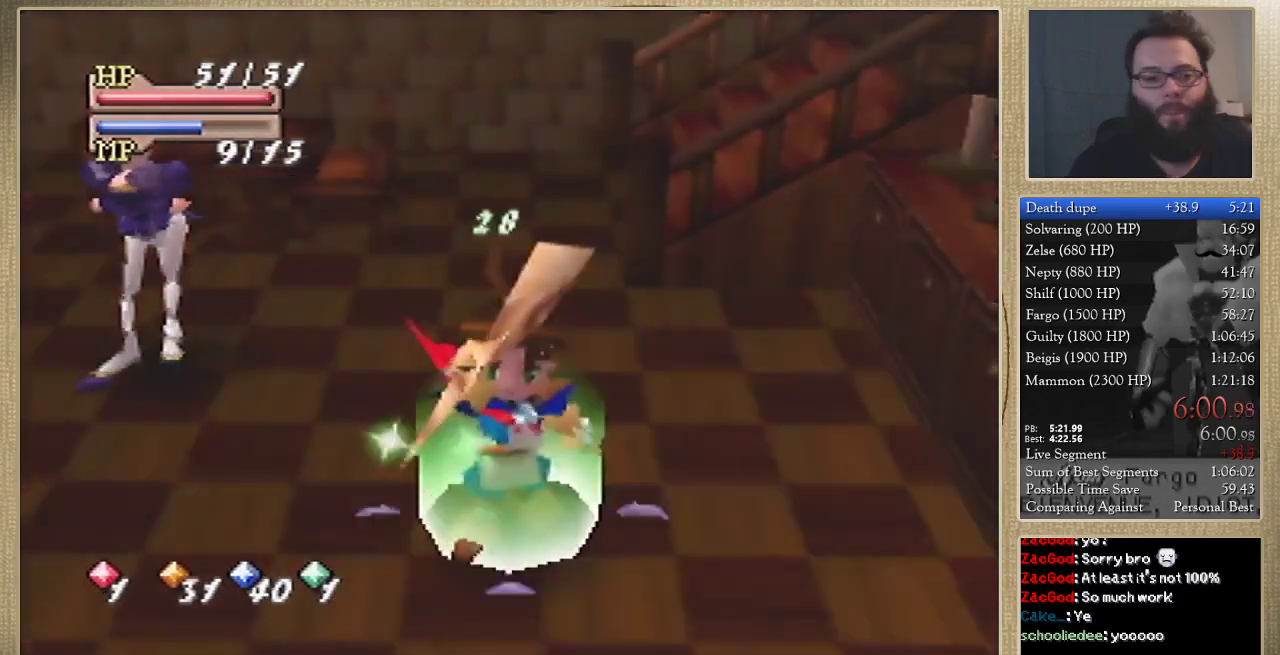
{"buttons": [], "left_stick": "down-left"}
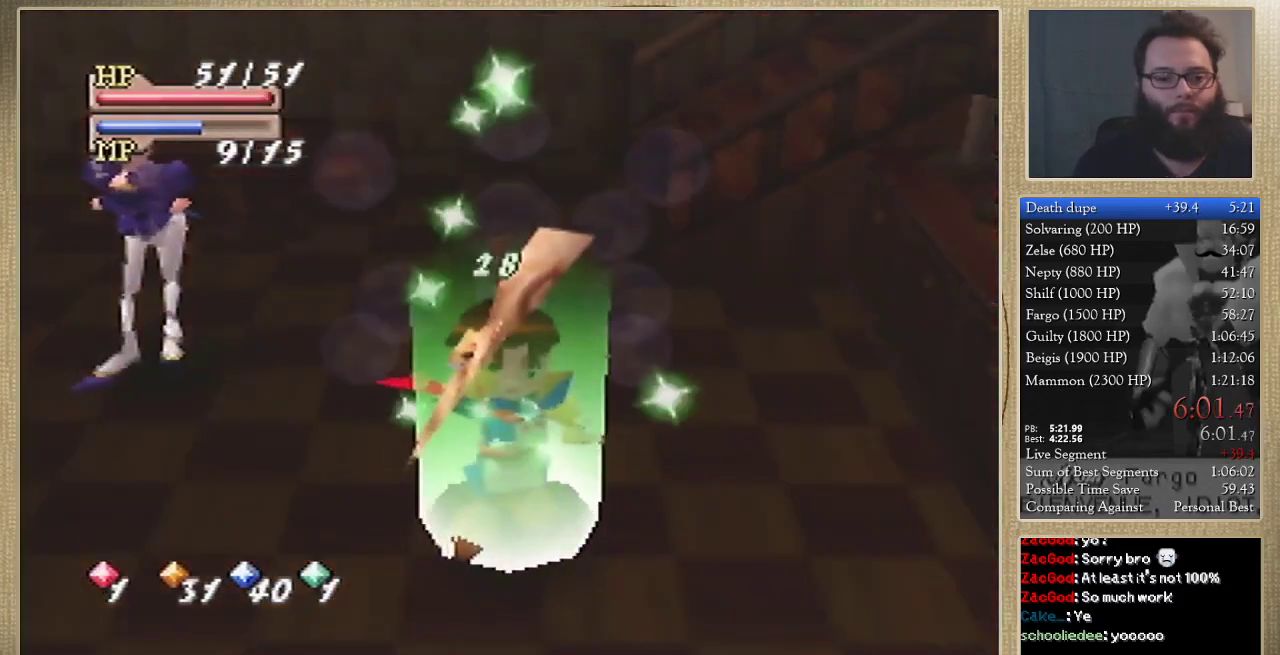
{"buttons": [], "left_stick": "left", "events": [[167, "left_stick", "left"]]}
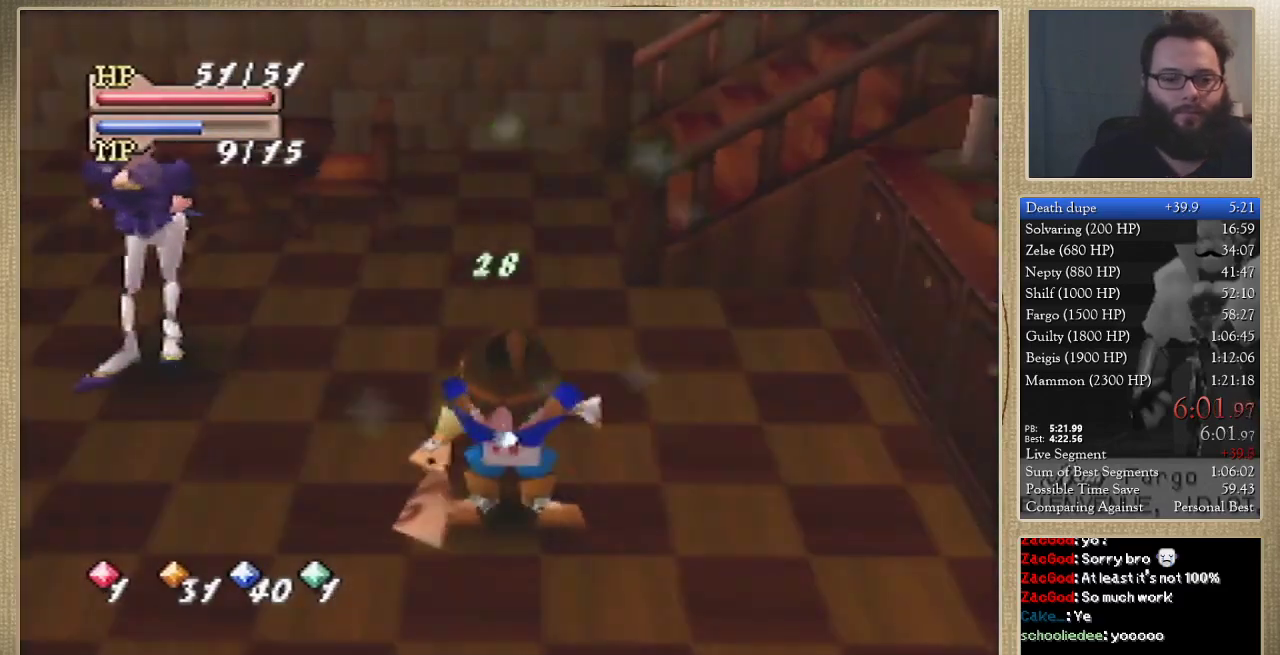
{"buttons": [], "left_stick": "up-left", "events": [[300, "left_stick", "up-left"]]}
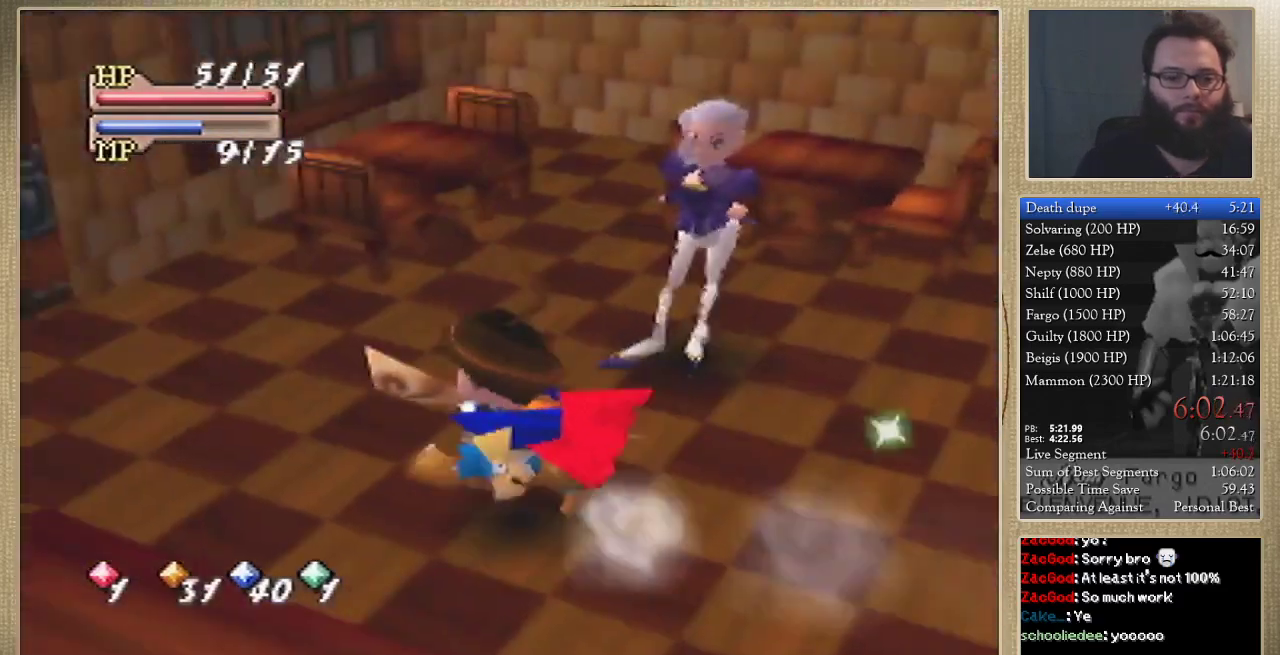
{"buttons": [], "left_stick": "up-left"}
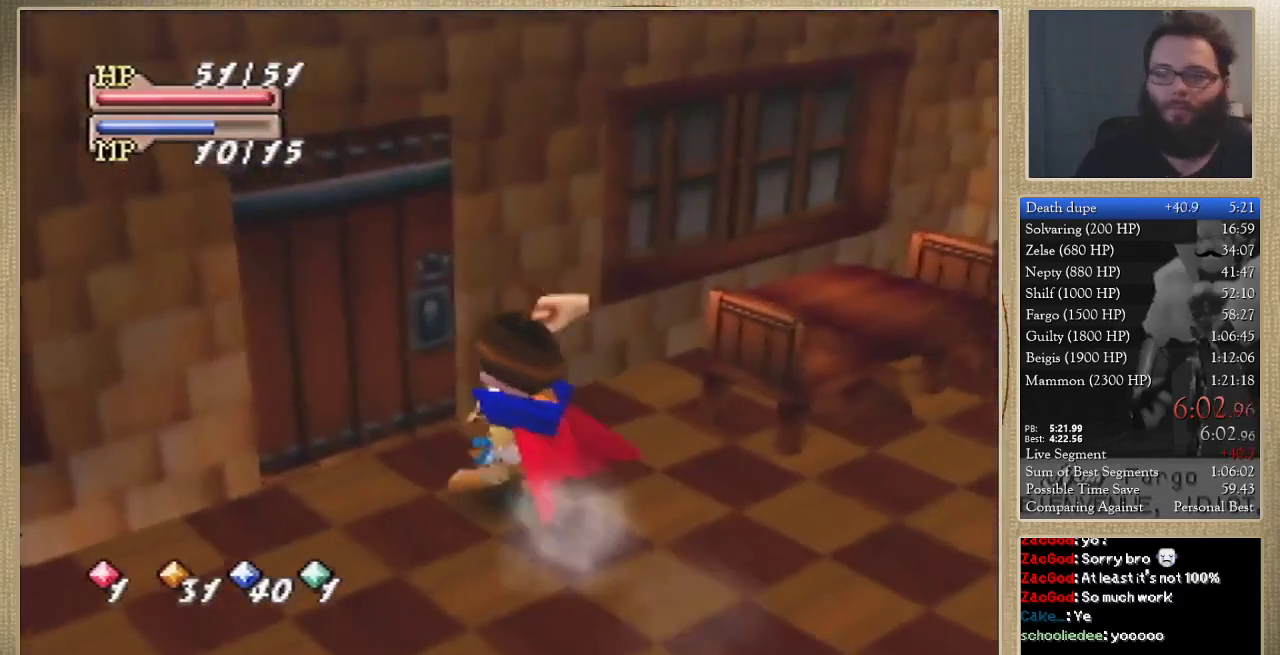
{"buttons": [], "left_stick": "center", "events": [[433, "left_stick", "center"]]}
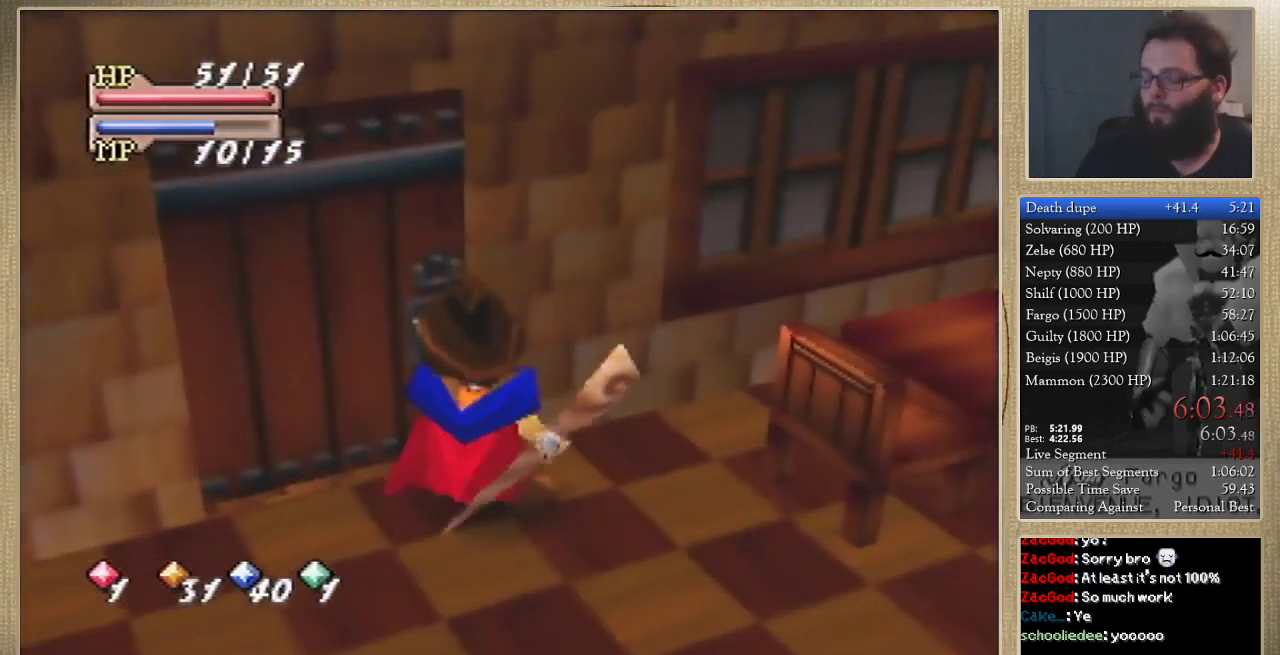
{"buttons": [], "left_stick": "down-left", "events": [[267, "left_stick", "down-left"]]}
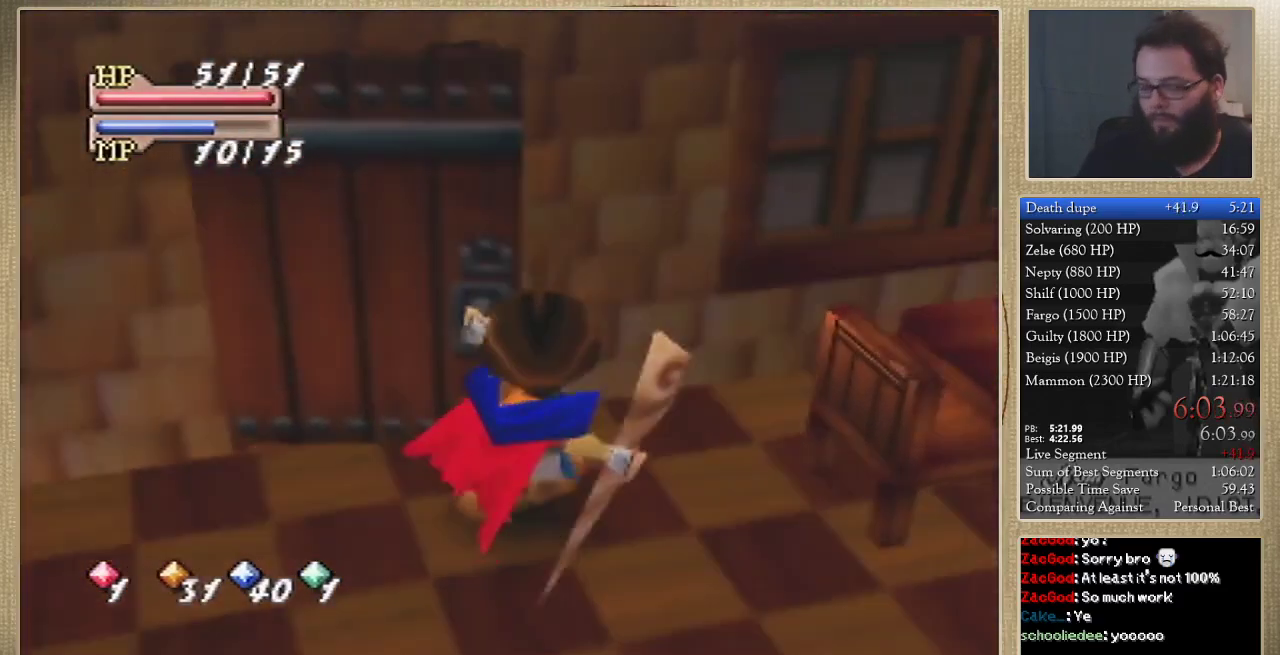
{"buttons": [], "left_stick": "down-left"}
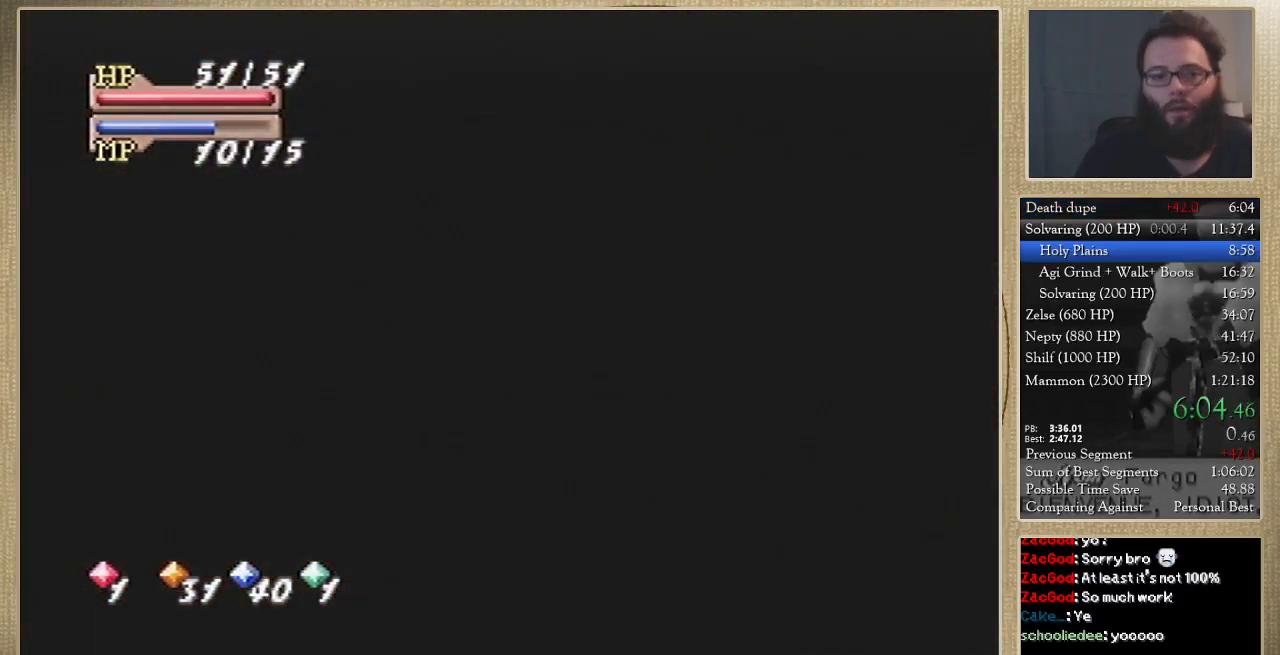
{"buttons": [], "left_stick": "down-left"}
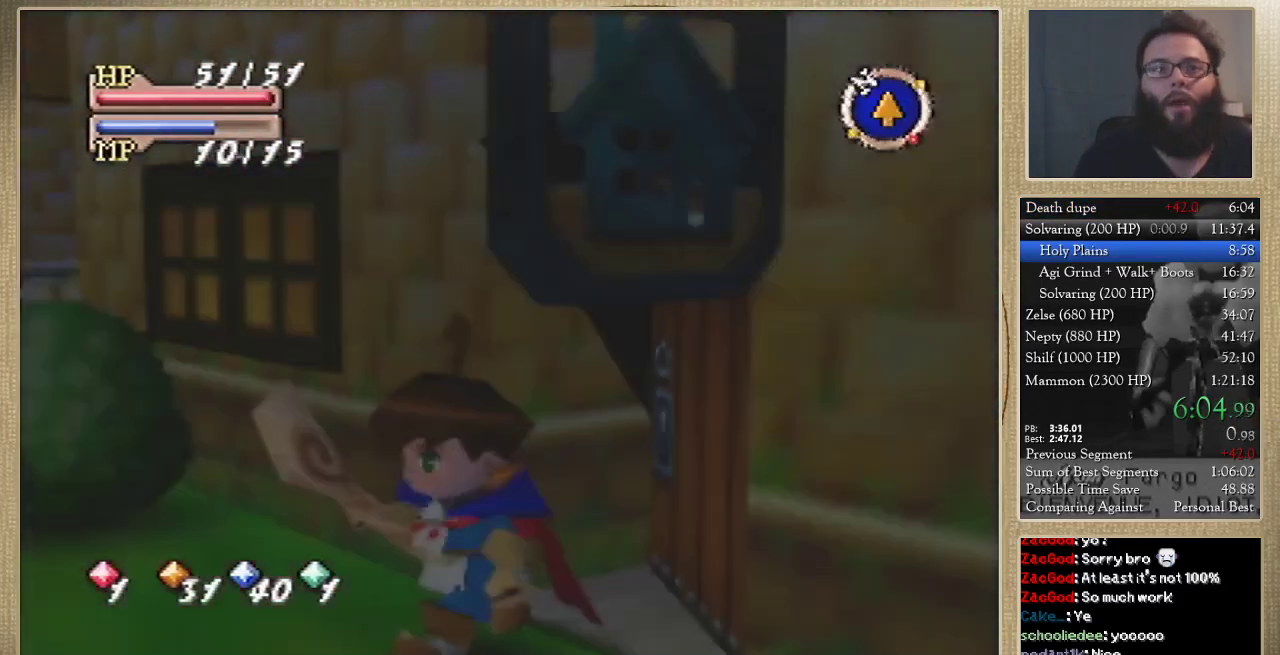
{"buttons": [], "left_stick": "down-left"}
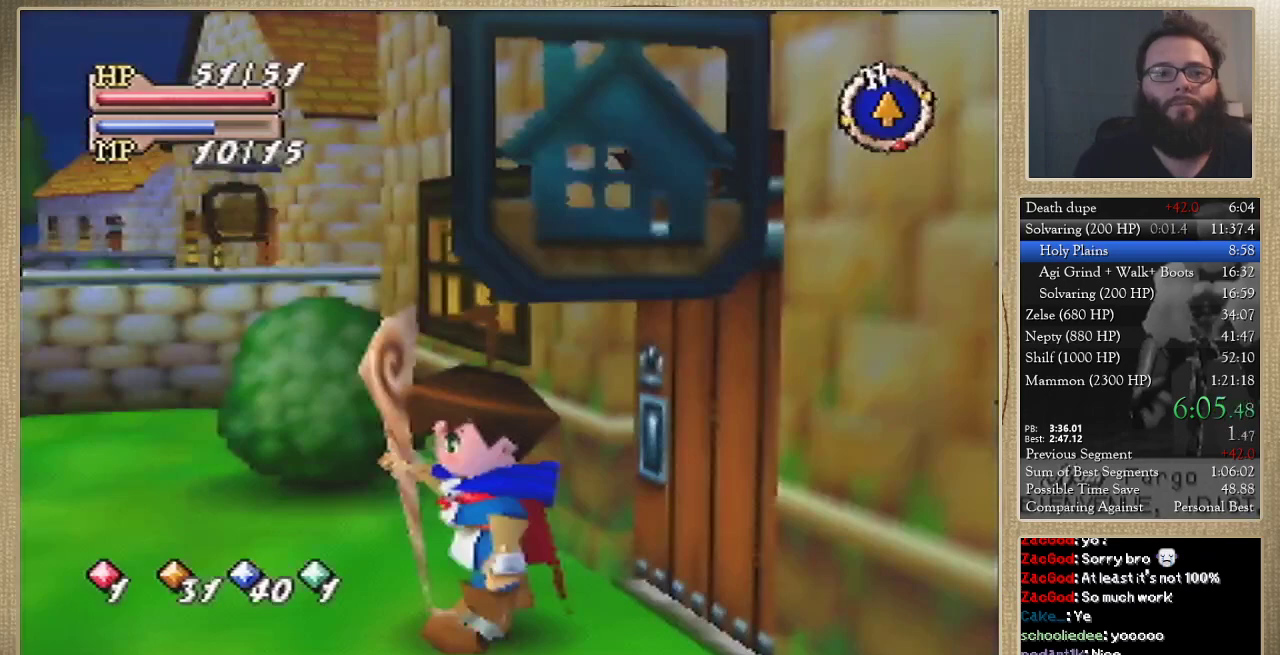
{"buttons": [], "left_stick": "down-left"}
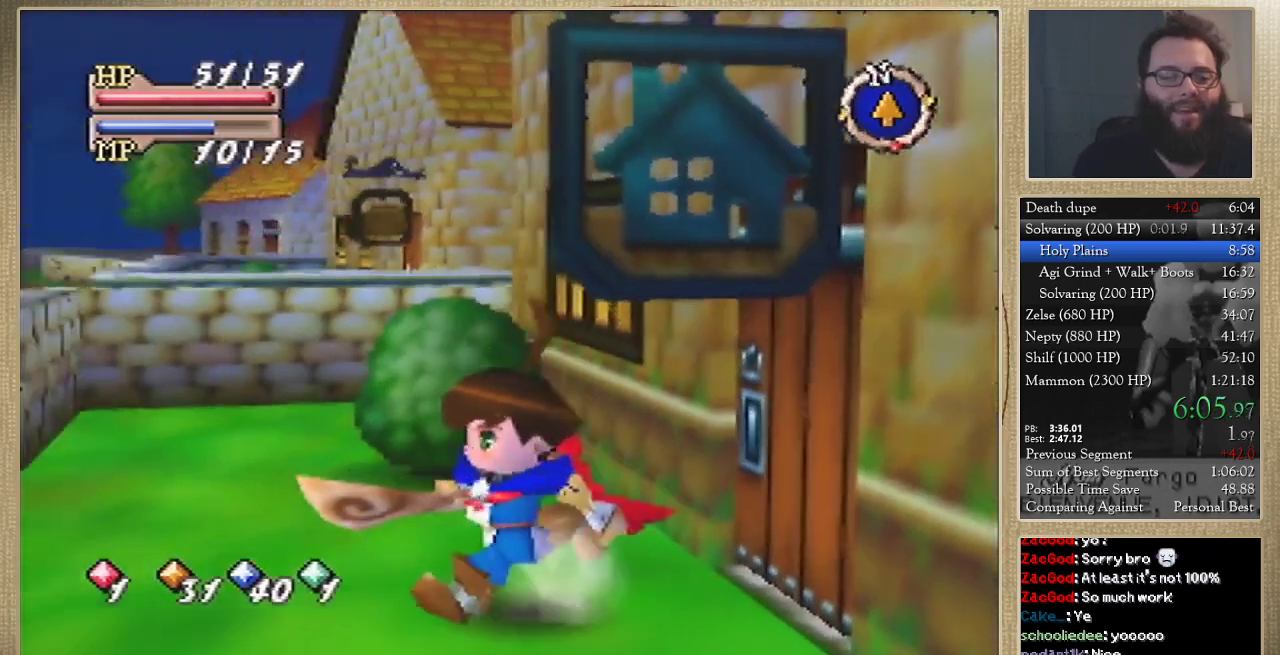
{"buttons": [], "left_stick": "left"}
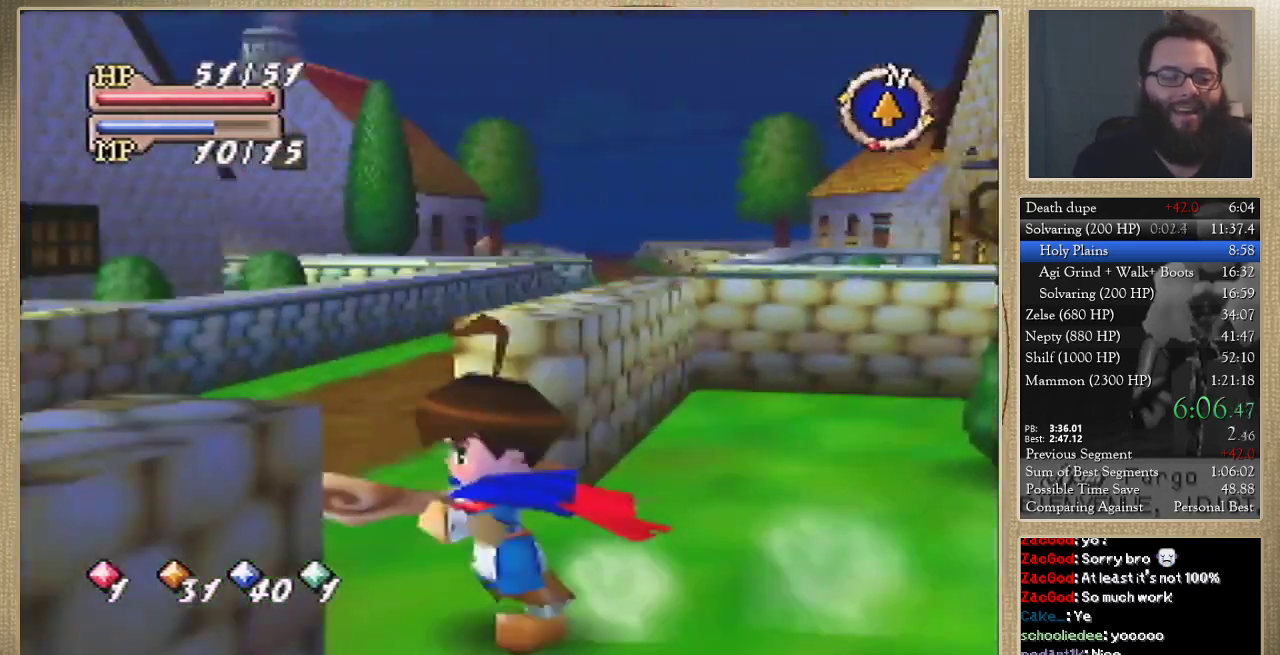
{"buttons": [], "left_stick": "down-left"}
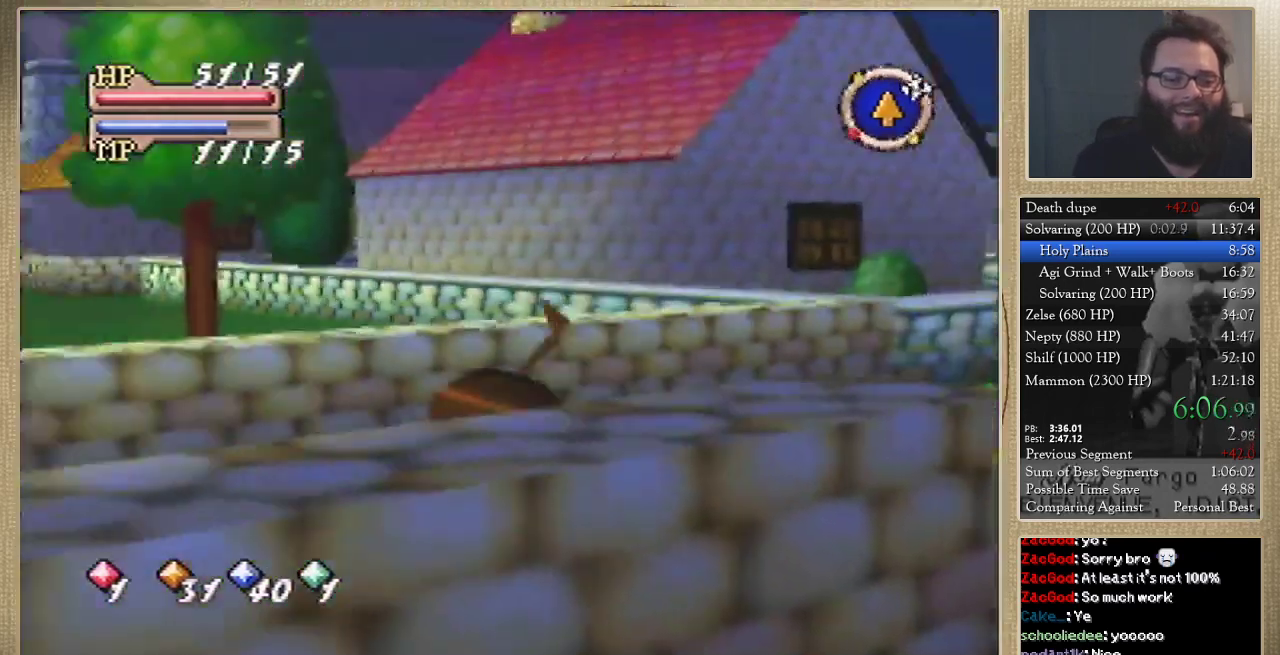
{"buttons": [], "left_stick": "left", "events": [[67, "left_stick", "left"]]}
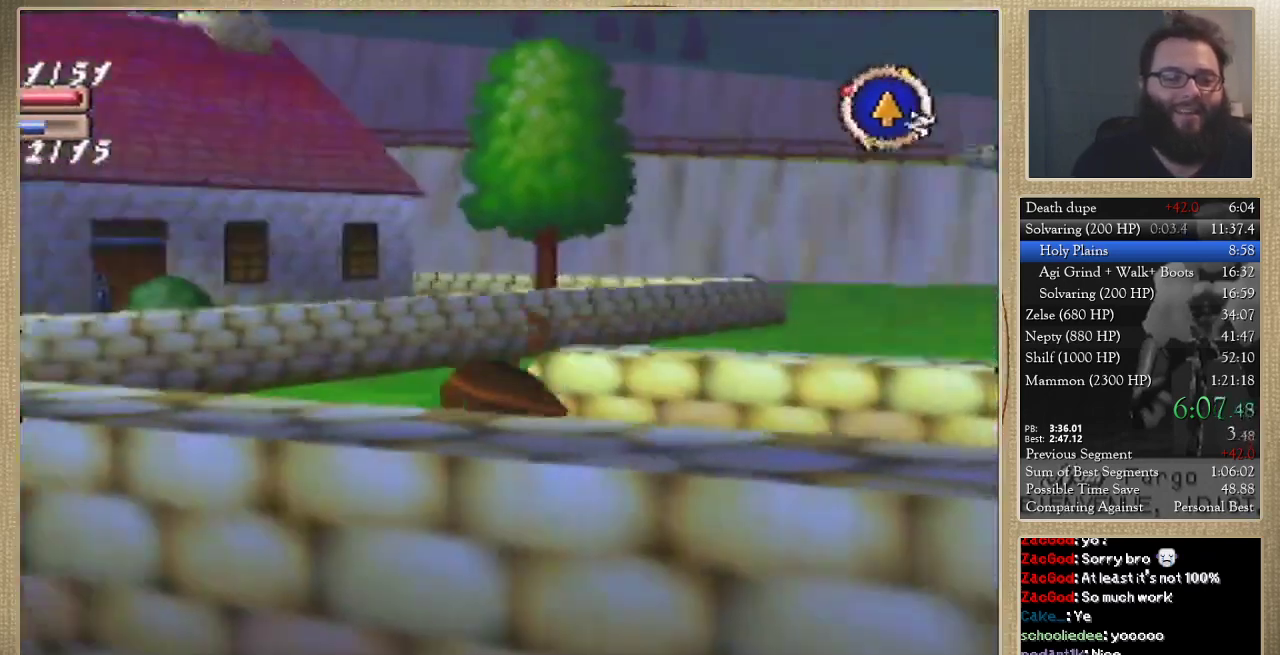
{"buttons": [], "left_stick": "up", "events": [[33, "left_stick", "up-left"], [467, "left_stick", "up"]]}
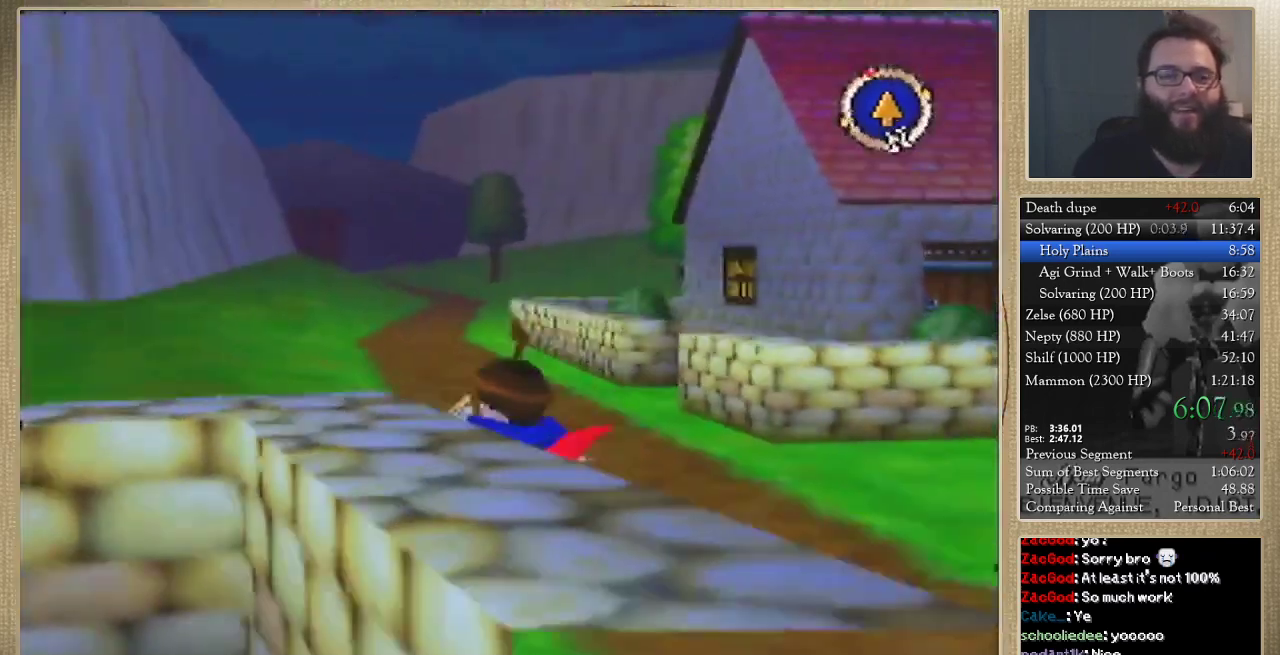
{"buttons": [], "left_stick": "up"}
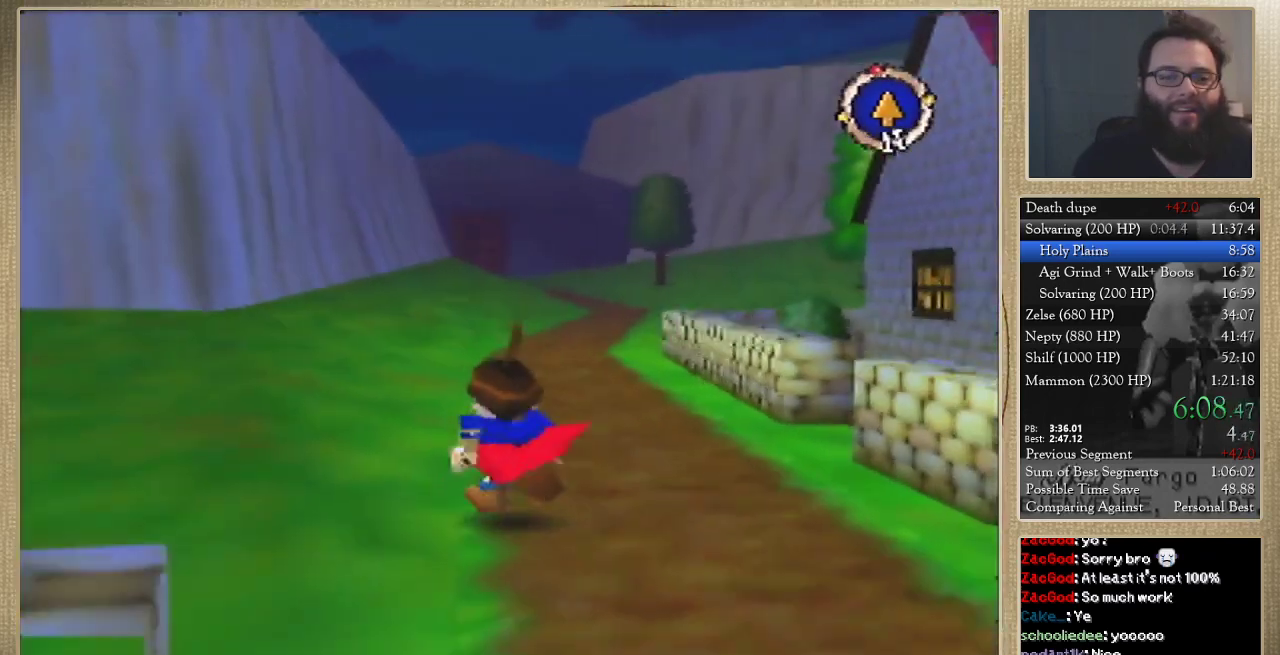
{"buttons": [], "left_stick": "up"}
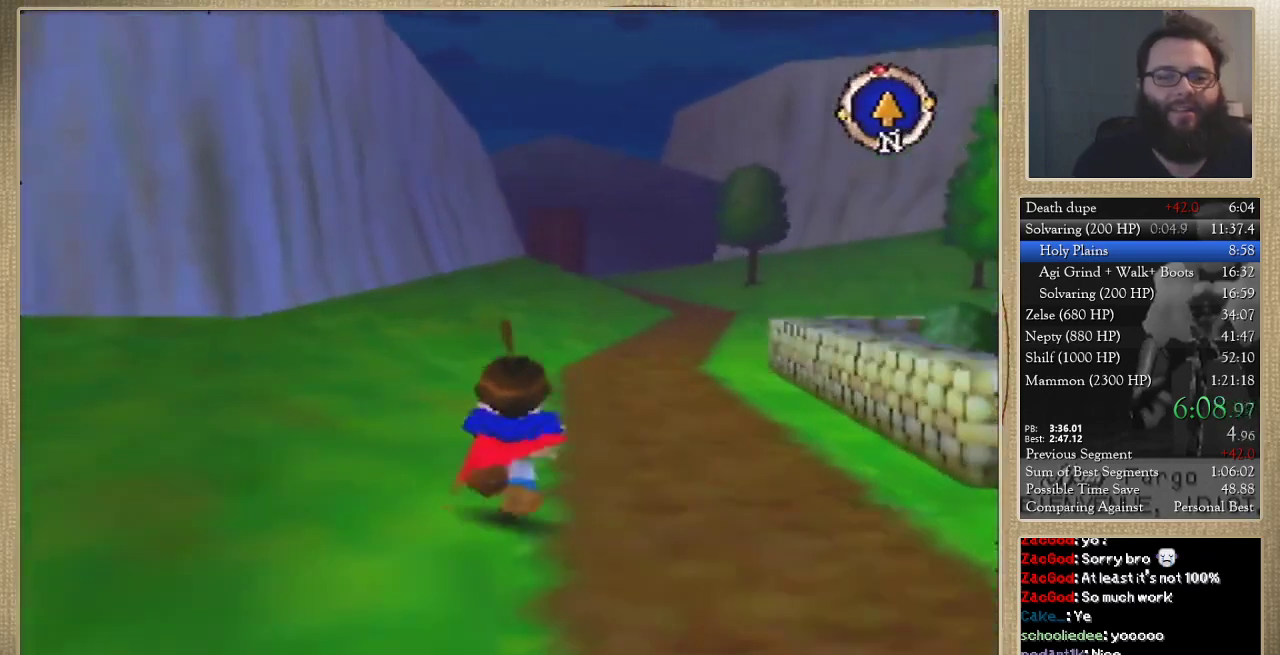
{"buttons": [], "left_stick": "up"}
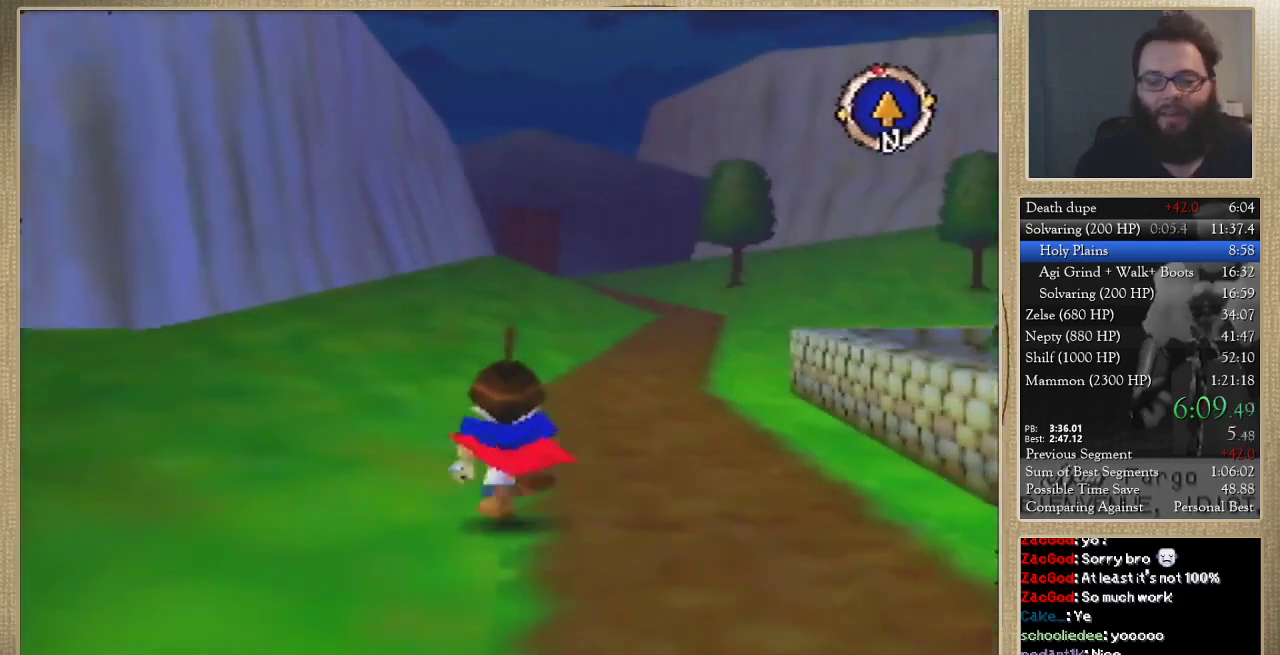
{"buttons": [], "left_stick": "up"}
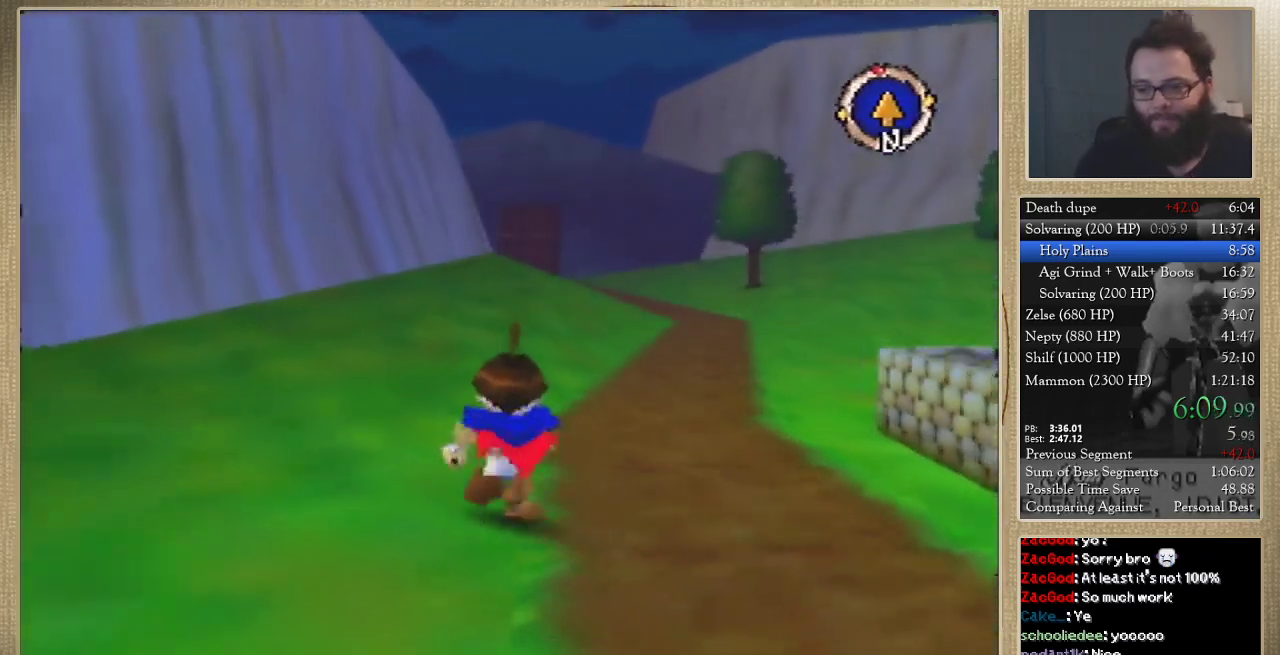
{"buttons": [], "left_stick": "up"}
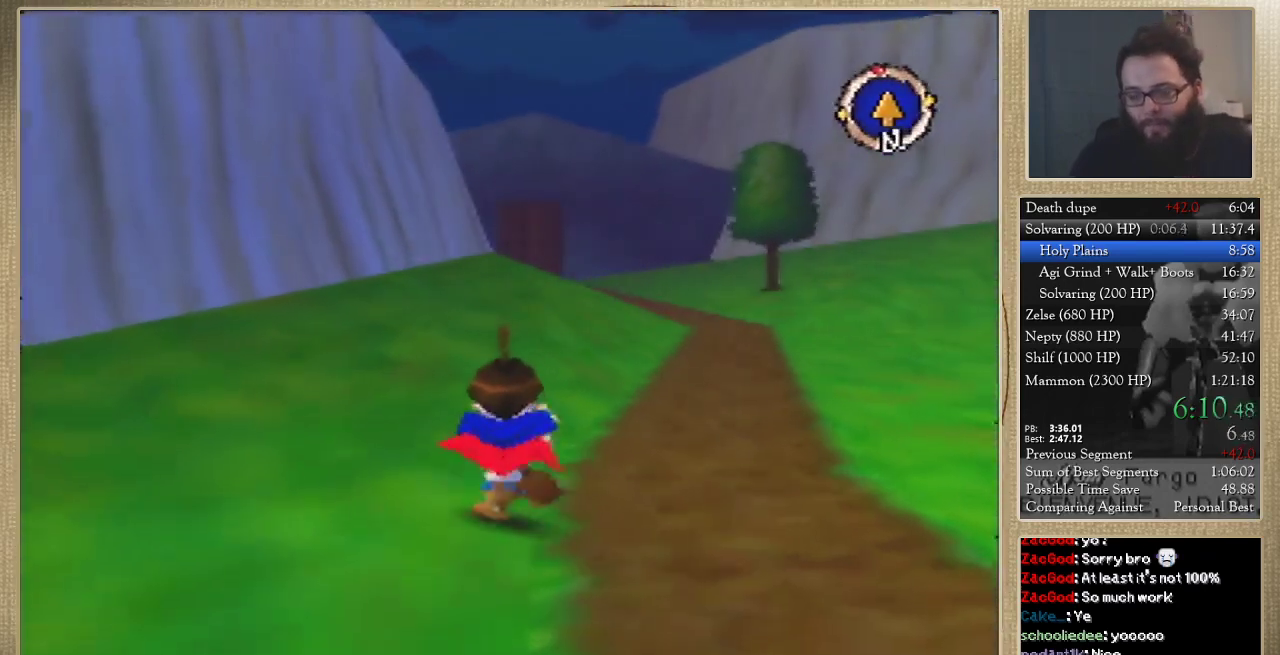
{"buttons": [], "left_stick": "up"}
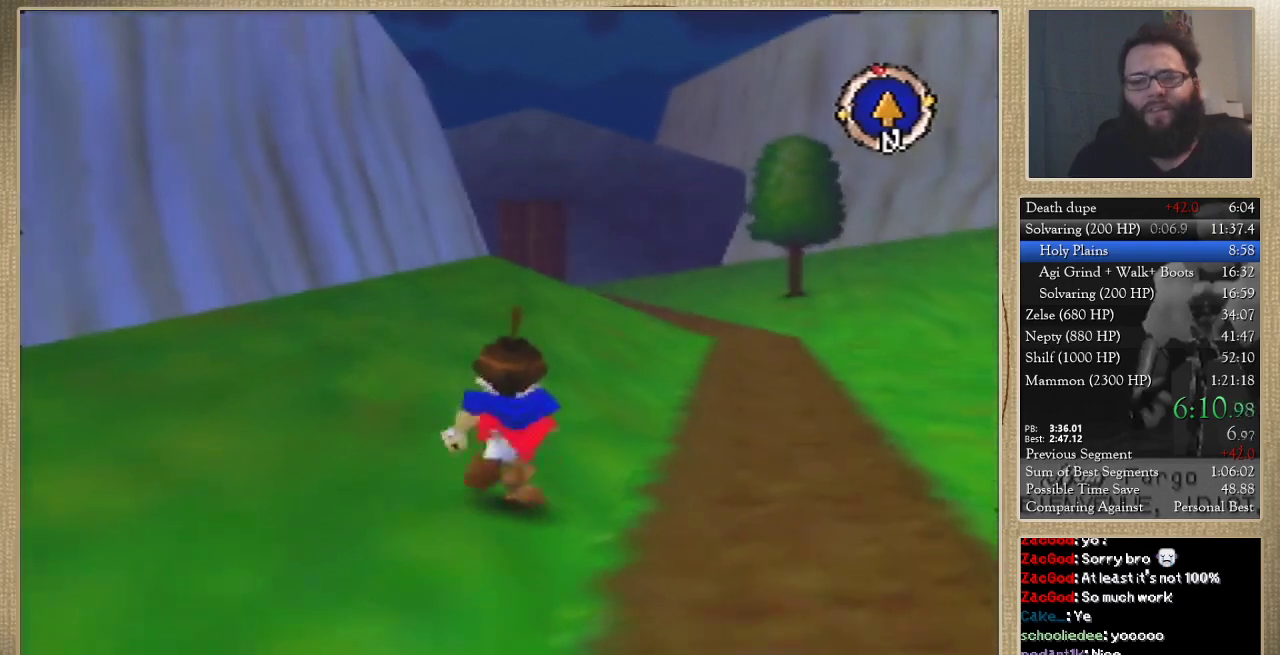
{"buttons": [], "left_stick": "up"}
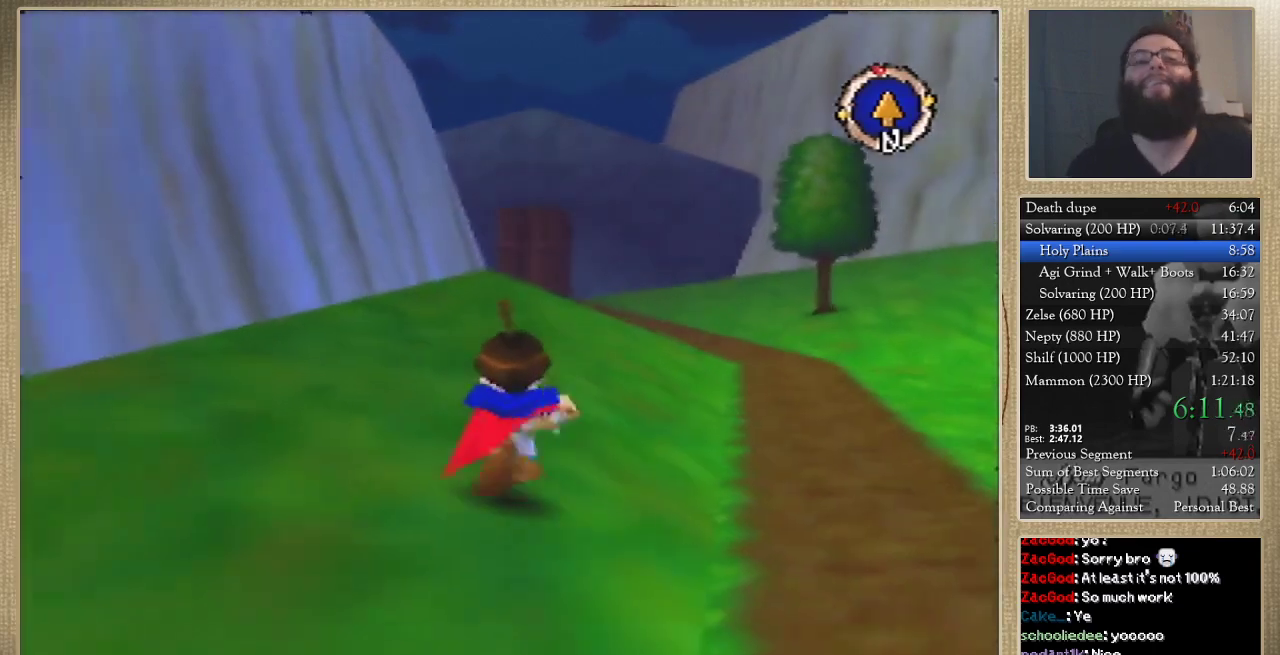
{"buttons": [], "left_stick": "up"}
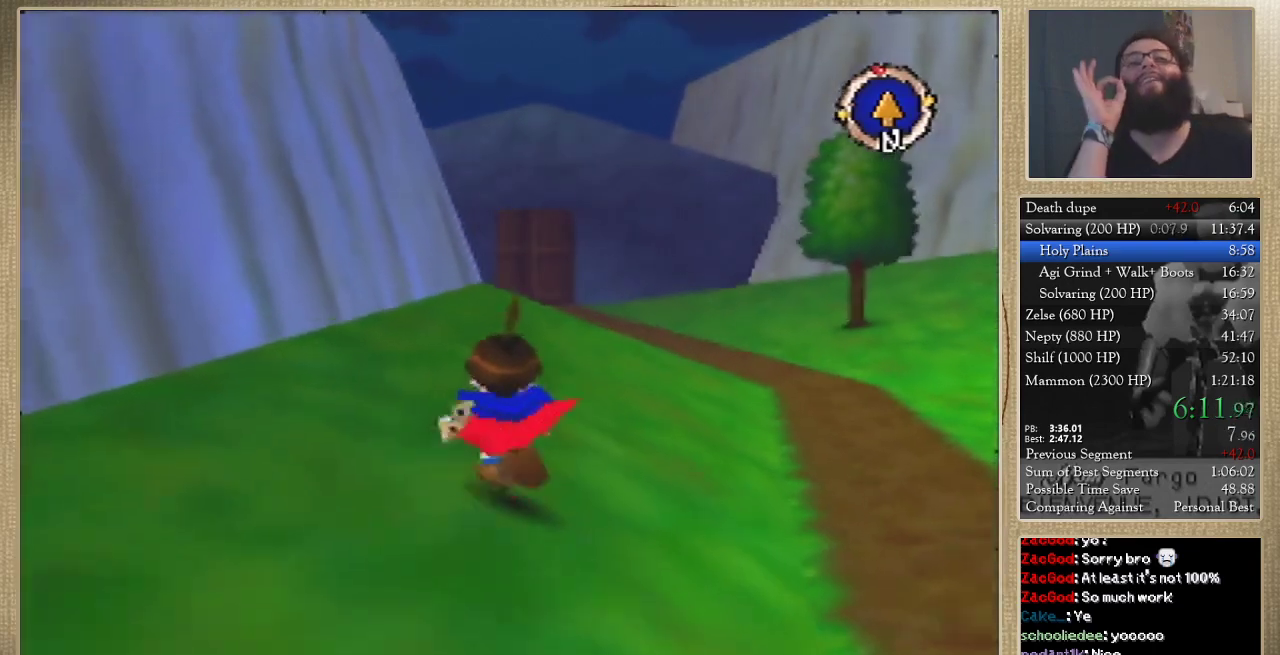
{"buttons": [], "left_stick": "up"}